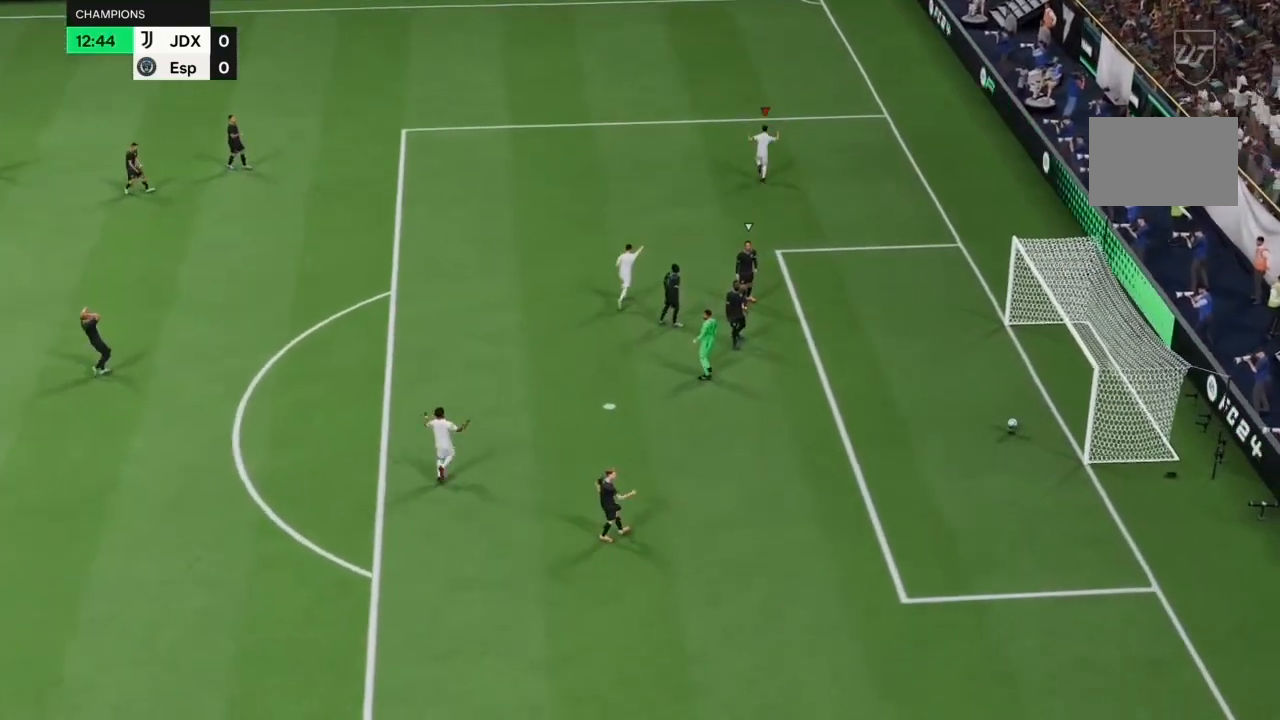
Gameplay with a controller (PlayStation layout); each line is a JSON object with the inputs held at the frame after it. "events" lists button and stick changes between this image and that frame as [ms after this image, input, new state], when the widget could be followed in between. Not read: L3 R3.
{"buttons": [], "left_stick": "center", "right_stick": "center"}
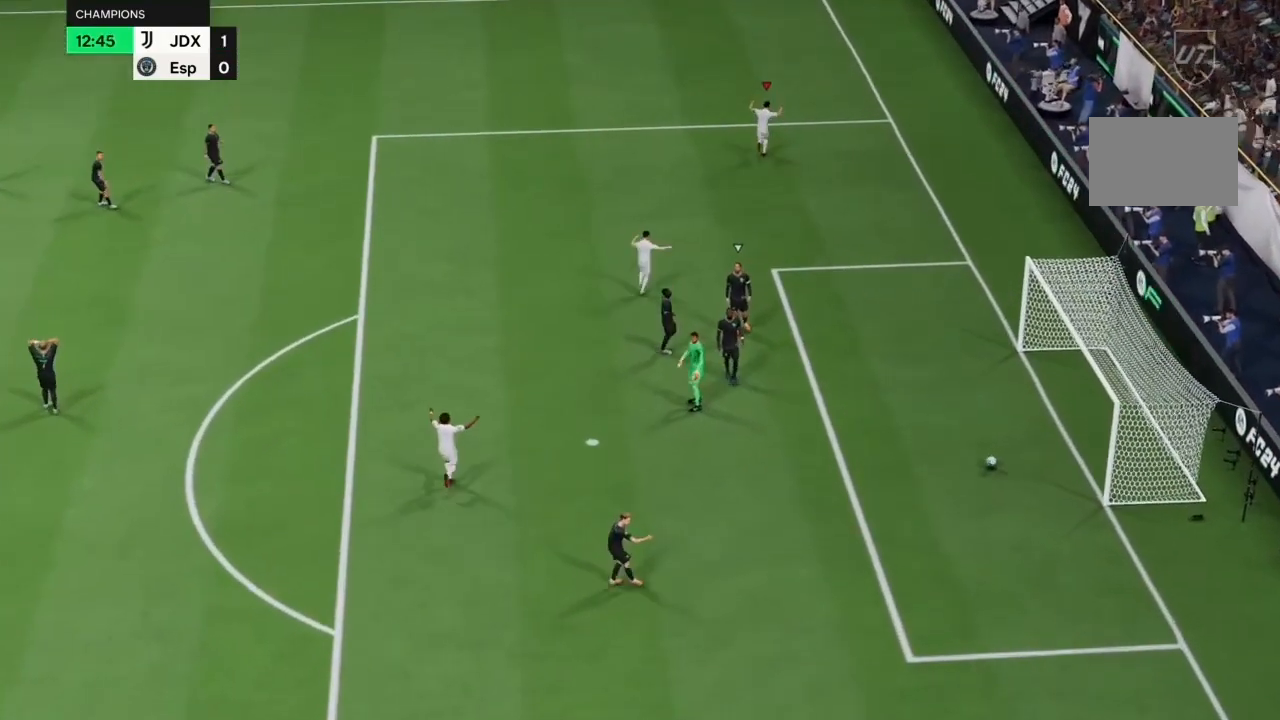
{"buttons": [], "left_stick": "center", "right_stick": "center", "events": []}
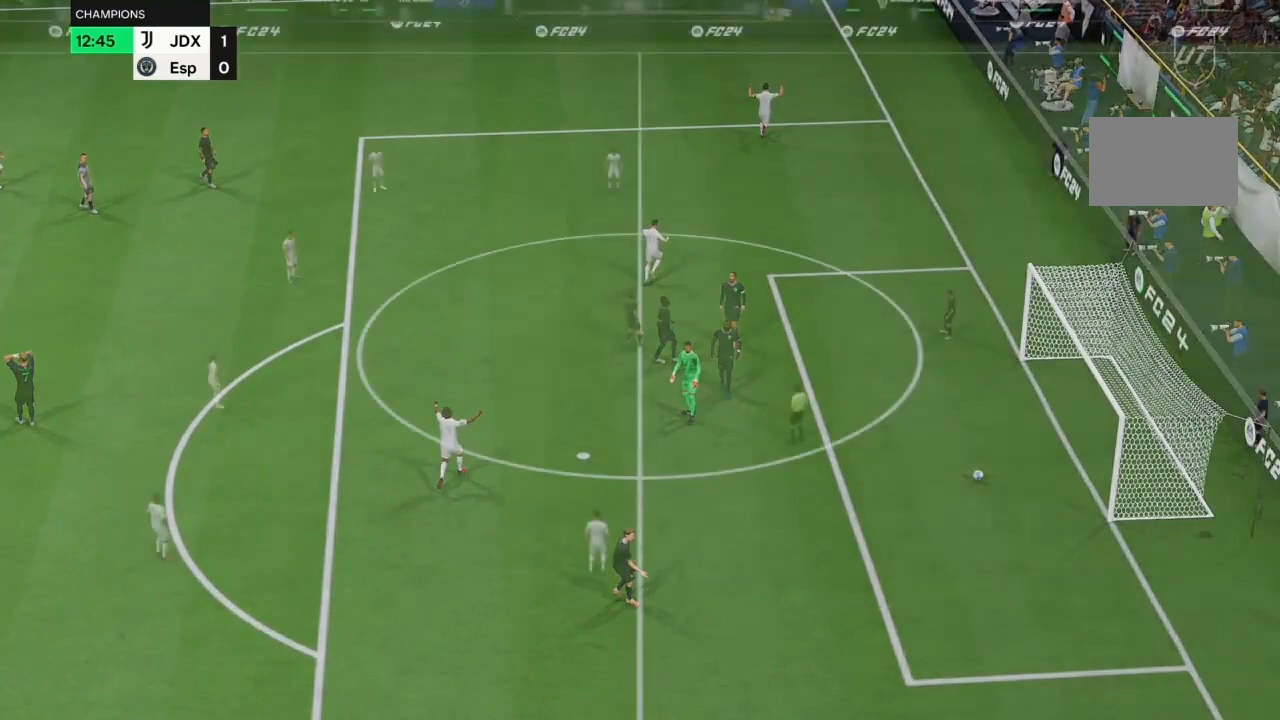
{"buttons": [], "left_stick": "center", "right_stick": "center", "events": []}
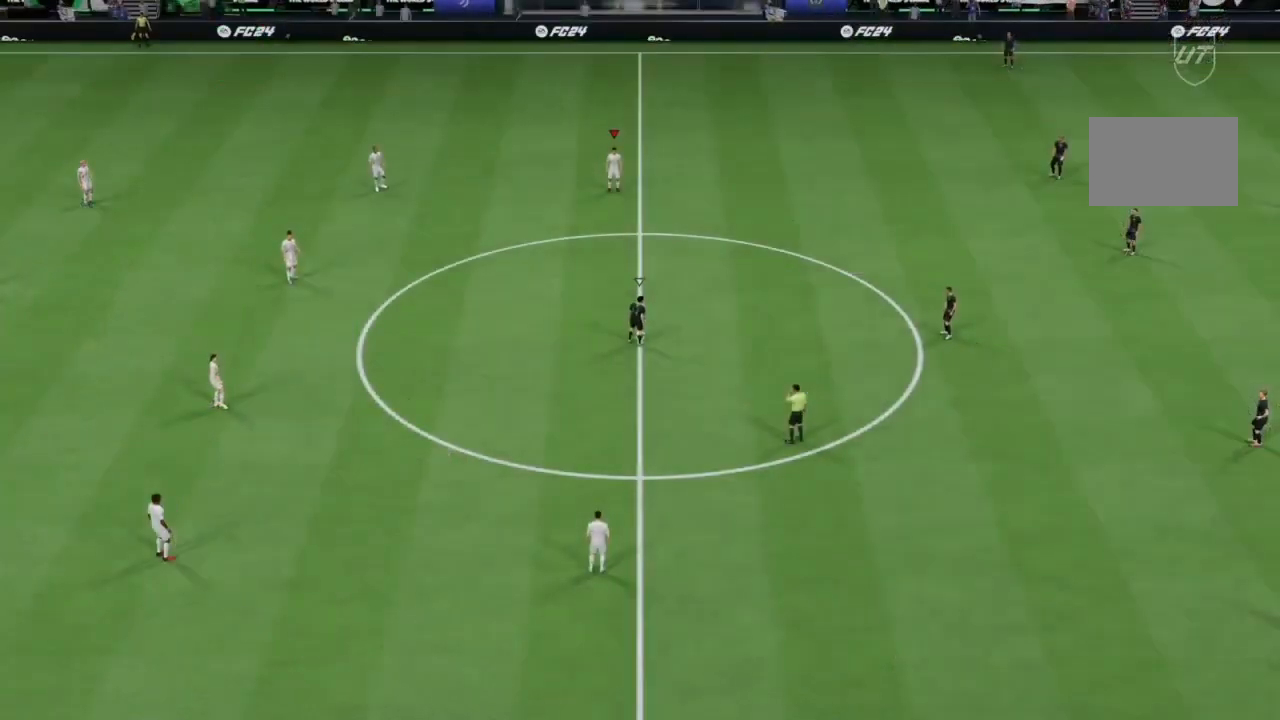
{"buttons": ["R2"], "left_stick": "right", "right_stick": "center", "events": [[33, "left_stick", "right"], [67, "right_stick", "down-right"], [267, "right_stick", "center"], [400, "R2", "down"]]}
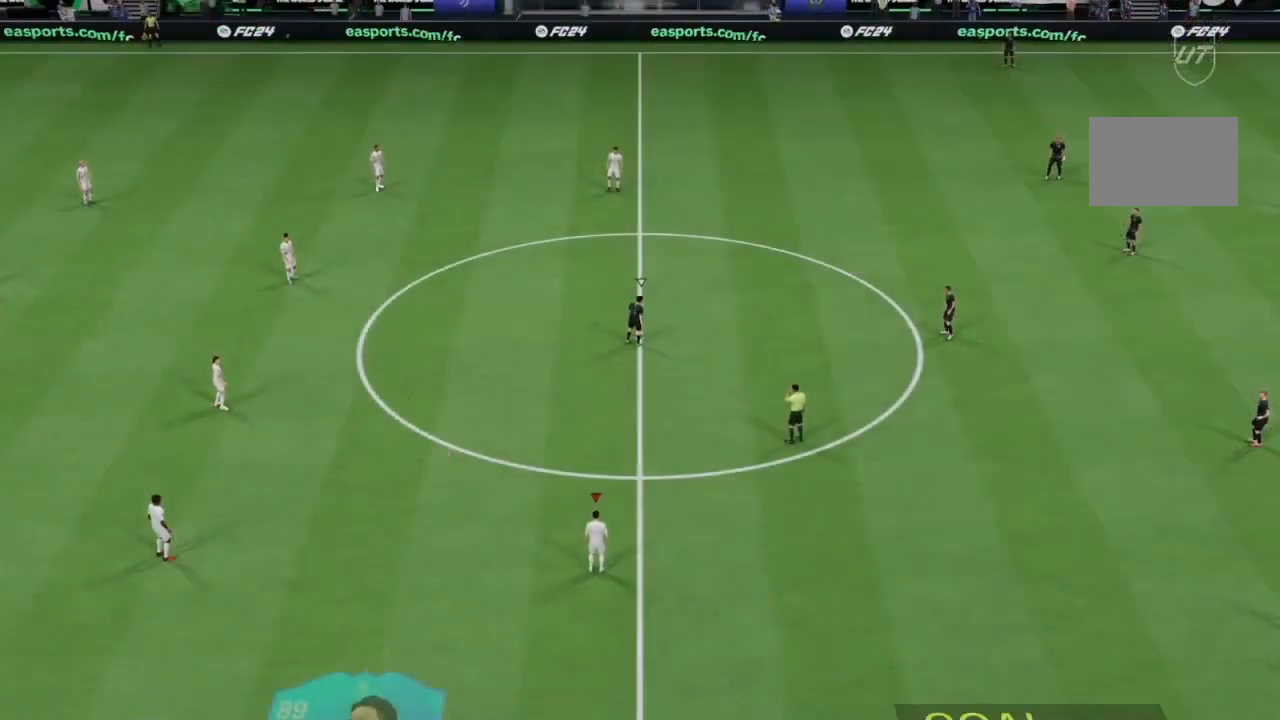
{"buttons": ["R2"], "left_stick": "right", "right_stick": "center", "events": [[200, "L2", "down"], [467, "L2", "up"]]}
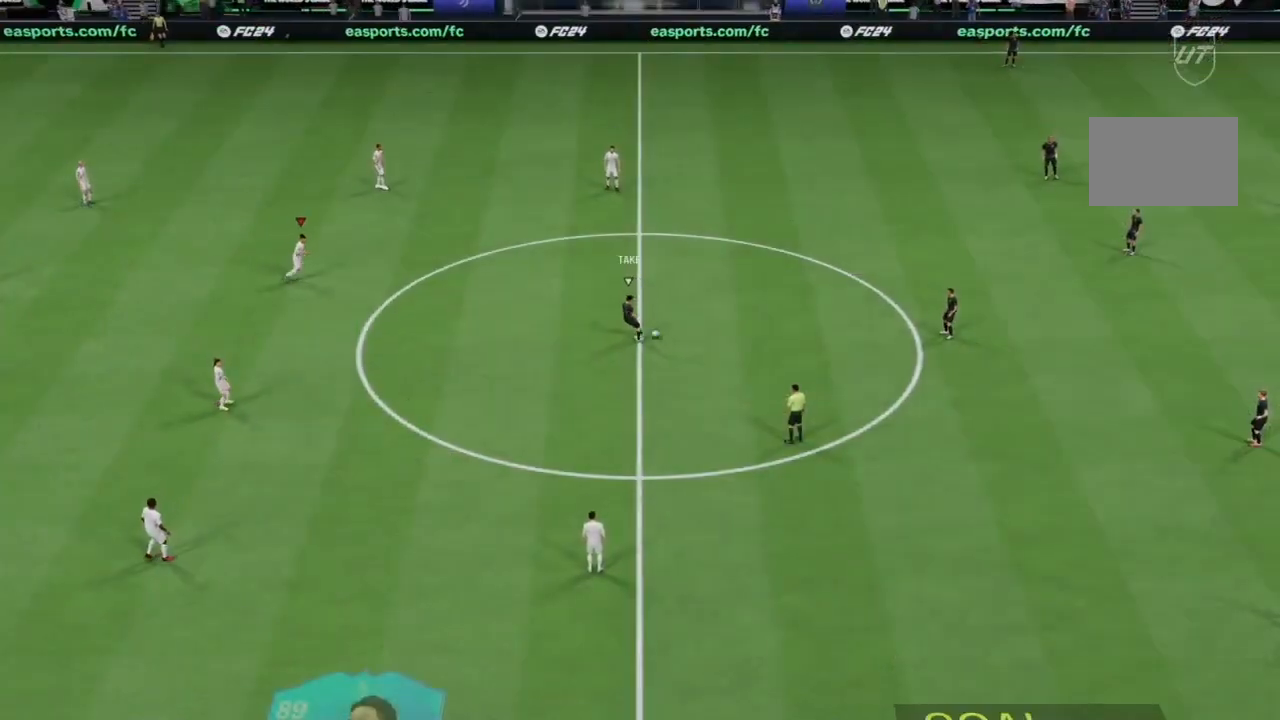
{"buttons": ["L2", "R2"], "left_stick": "up-right", "right_stick": "down", "events": [[367, "right_stick", "down"], [433, "left_stick", "up-right"], [500, "L2", "down"]]}
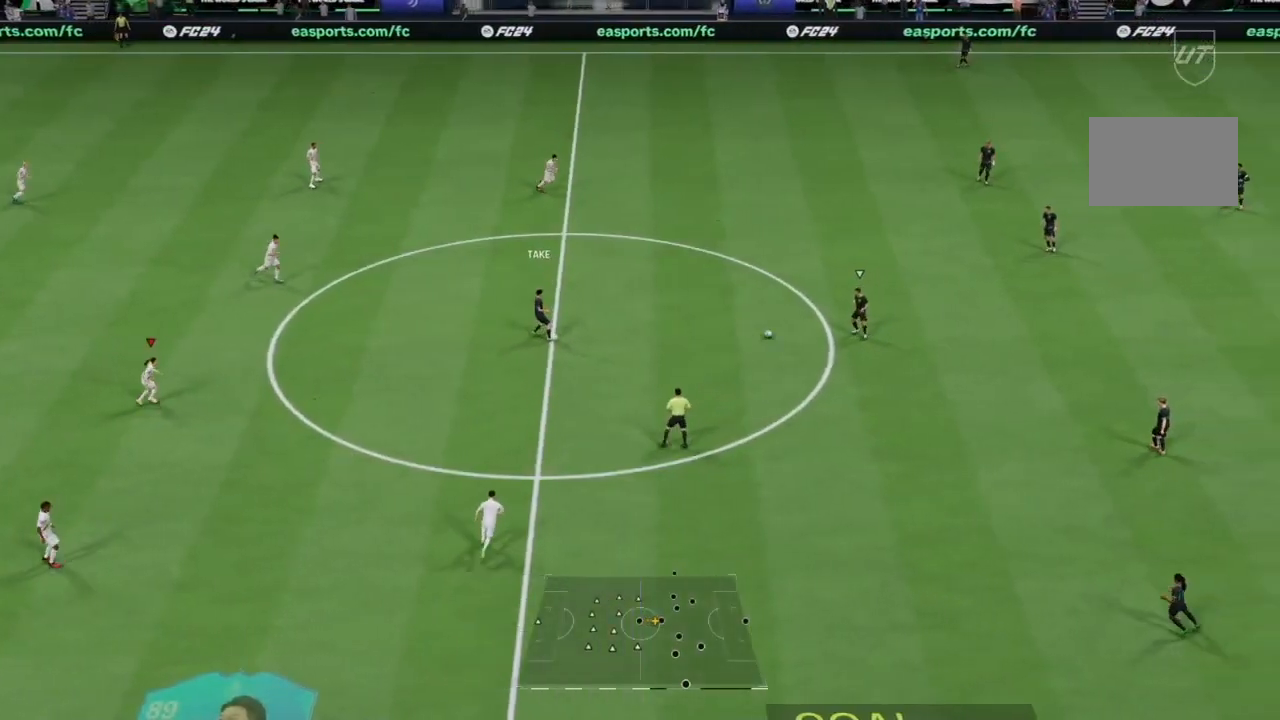
{"buttons": ["R2"], "left_stick": "right", "right_stick": "center", "events": [[100, "right_stick", "center"], [167, "L2", "up"], [200, "left_stick", "right"]]}